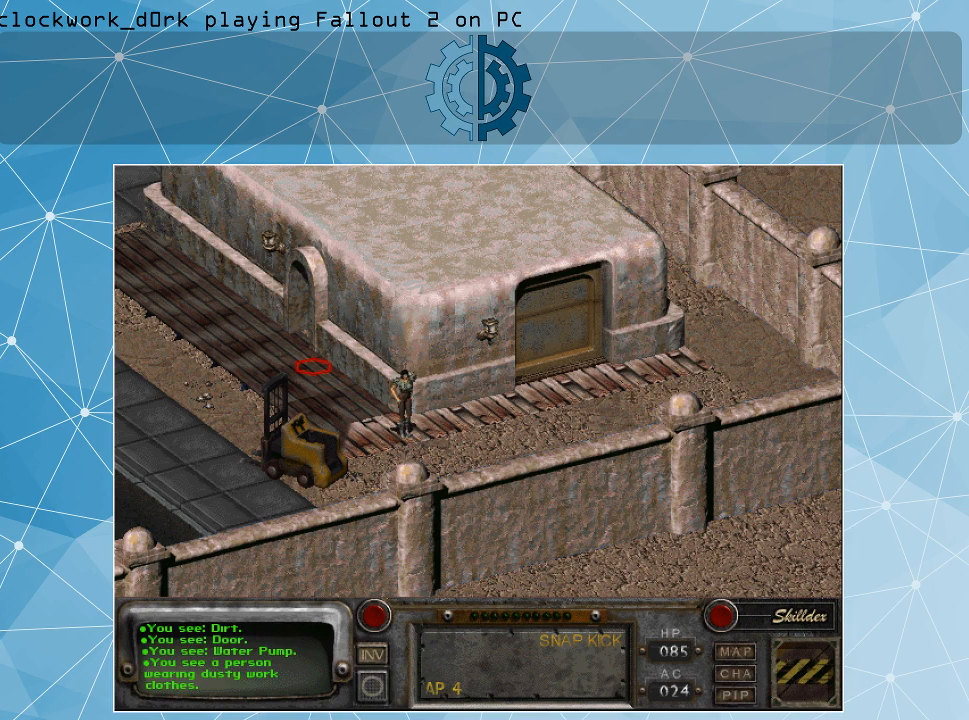
Gameplay with keyboard and mouse; each line is a JSON object with the keys and mouse buttons held at the frame after it. "events" lists presses ("down") and releases ("up") of ".", "/", "0", "1", "2", "3", "4", "5", "6", "7", "8", "9", "a", "alt_l", "alt_r", "b", "backslash", "backspace", "c", "caps_lock", "comma", "ctrl_l", "ctrl_r", "d", "e", "equals", "f", "g", "h", "i", "j", "k", "l", "lbracket", "m", "minus", "n", "o", "p", "q", "quote", "r", "rbracket", "return", "s", "semicolon", "shift_l", "shift_r", "space", "super", "t", "tab", "tilde", "u", "v", "w", "x", "y", "z", "mouse_left" and "mouse_right" between this image and that frame as [ms after this image, input, new state], when the widget could be followed in between. "mouse_left", "mouse_right" = the "left", "right" buttons of the "mouse" list. No other keys are recorded. Not read: mouse_move.
{"keys": [], "mouse": [], "events": [[167, "mouse_left", "down"], [200, "mouse_left", "up"]]}
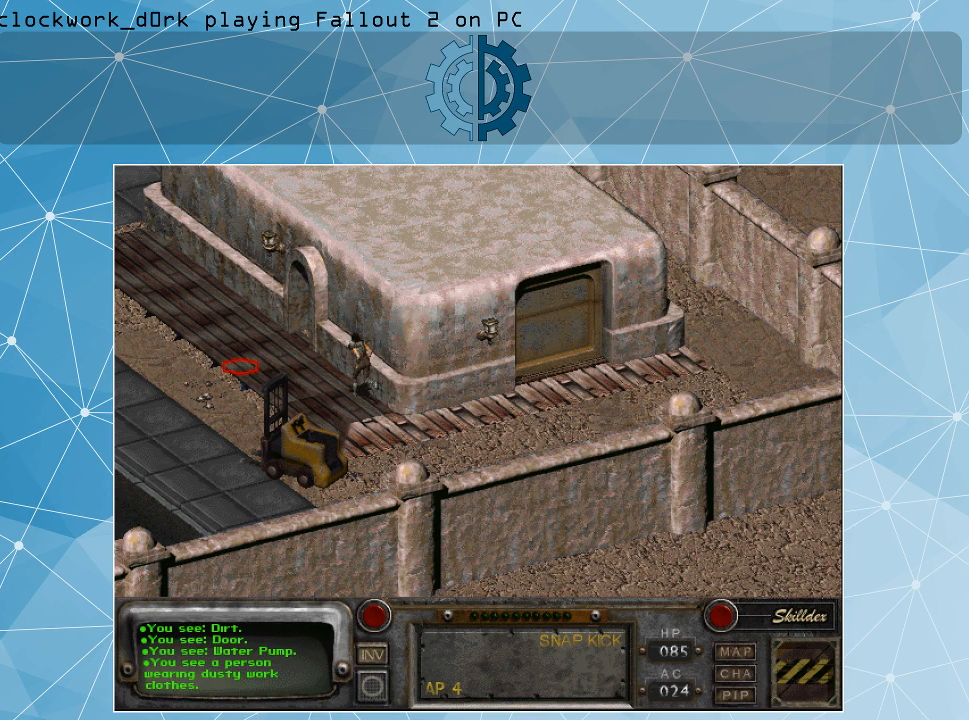
{"keys": [], "mouse": [], "events": [[133, "mouse_left", "down"], [233, "mouse_left", "up"]]}
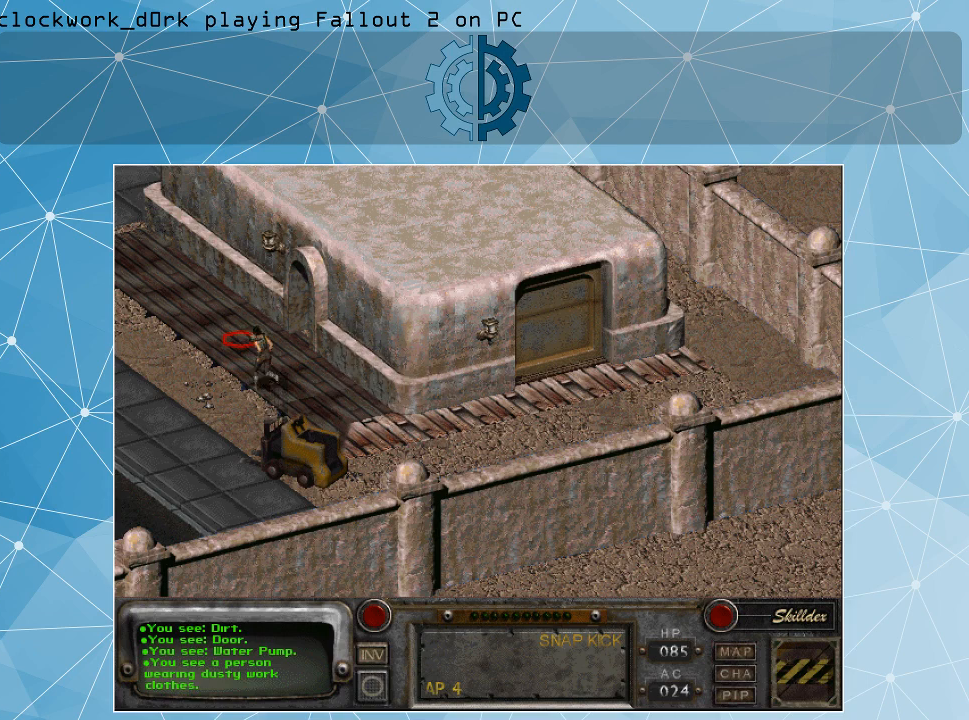
{"keys": [], "mouse": [], "events": [[233, "mouse_right", "down"], [333, "mouse_right", "up"]]}
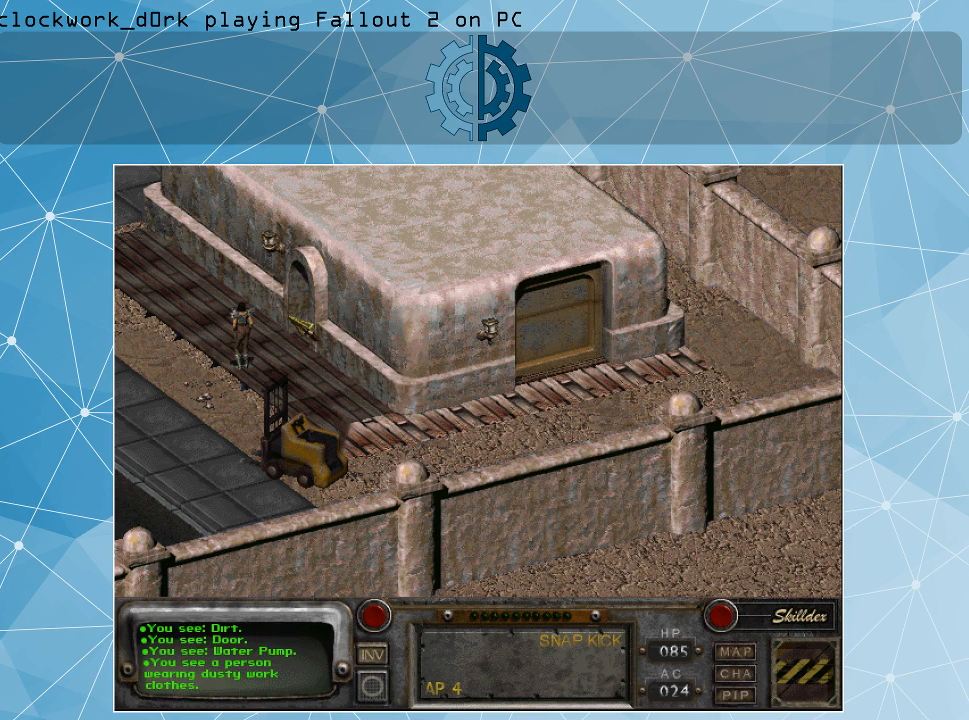
{"keys": [], "mouse": [], "events": []}
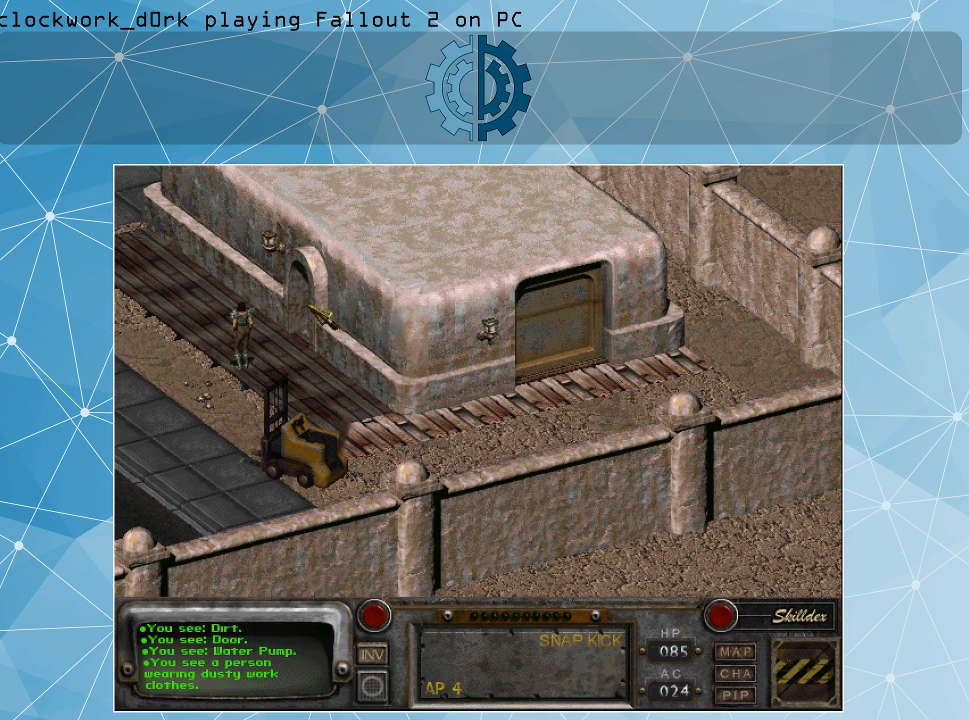
{"keys": [], "mouse": [], "events": []}
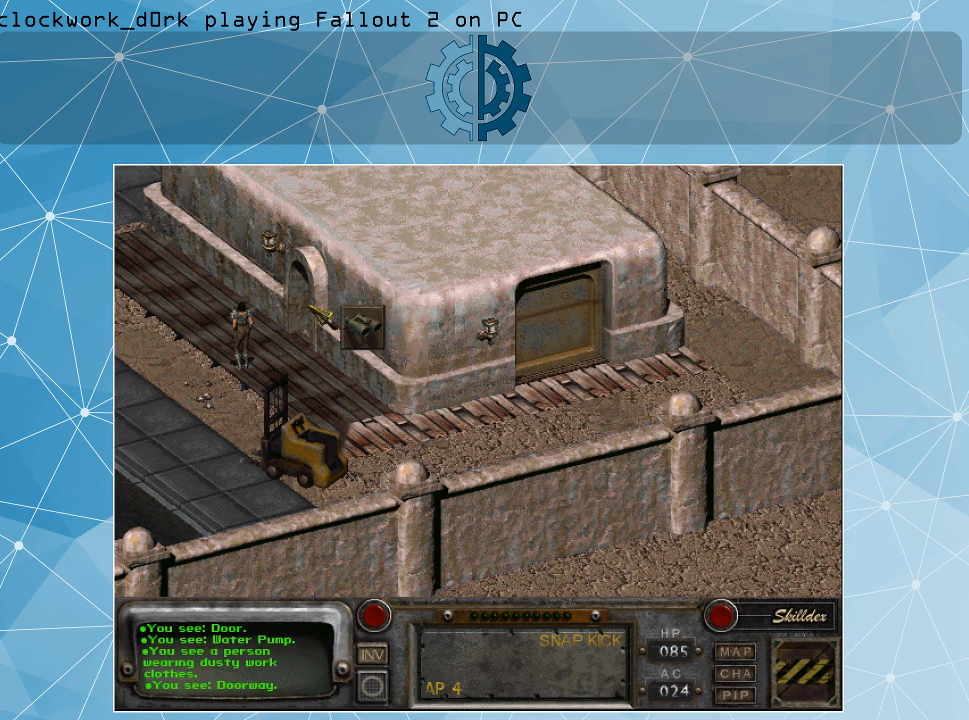
{"keys": [], "mouse": [], "events": [[200, "mouse_left", "down"], [267, "mouse_left", "up"]]}
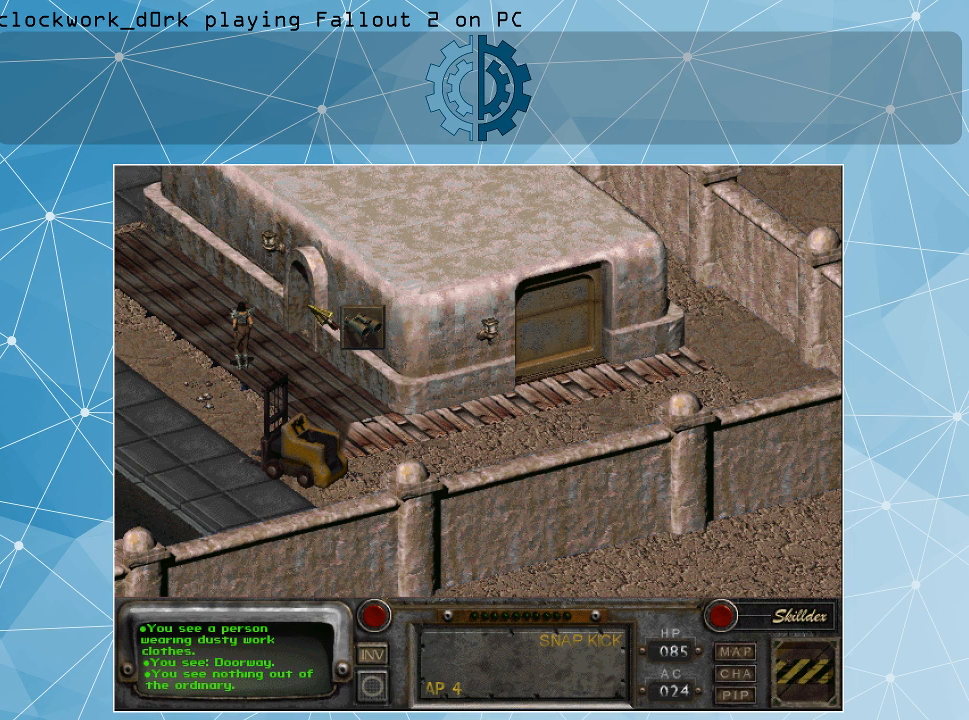
{"keys": [], "mouse": [], "events": []}
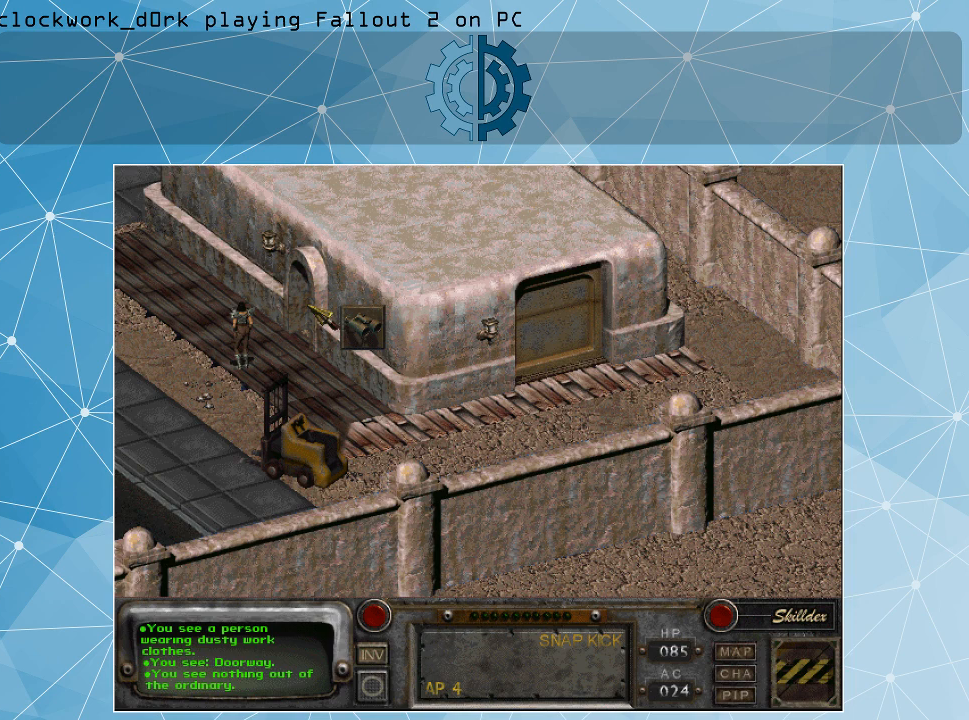
{"keys": [], "mouse": [], "events": []}
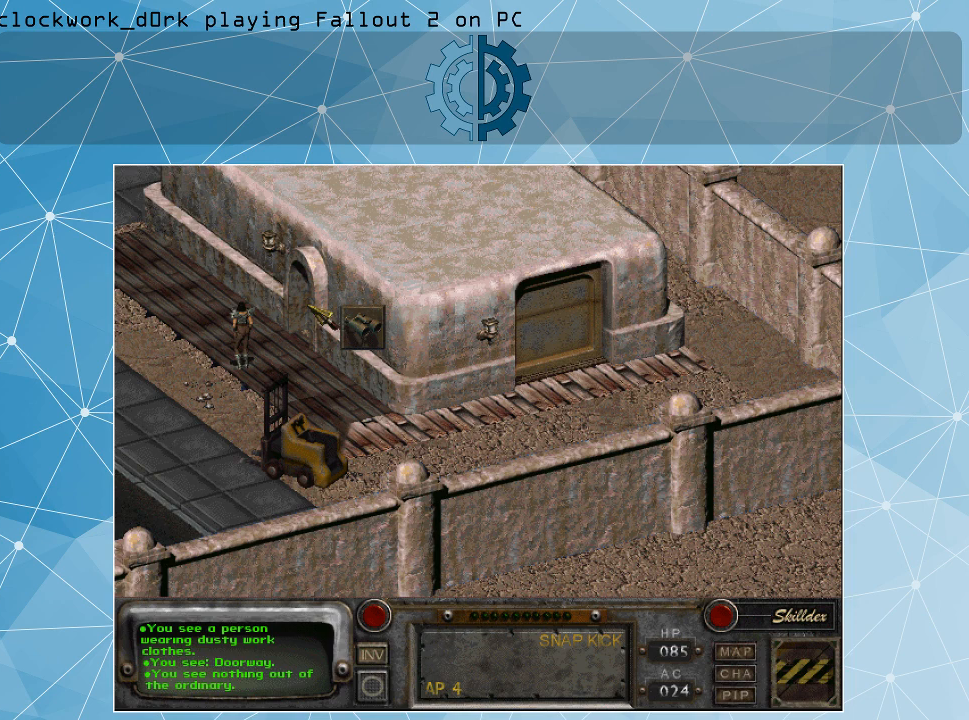
{"keys": [], "mouse": [], "events": []}
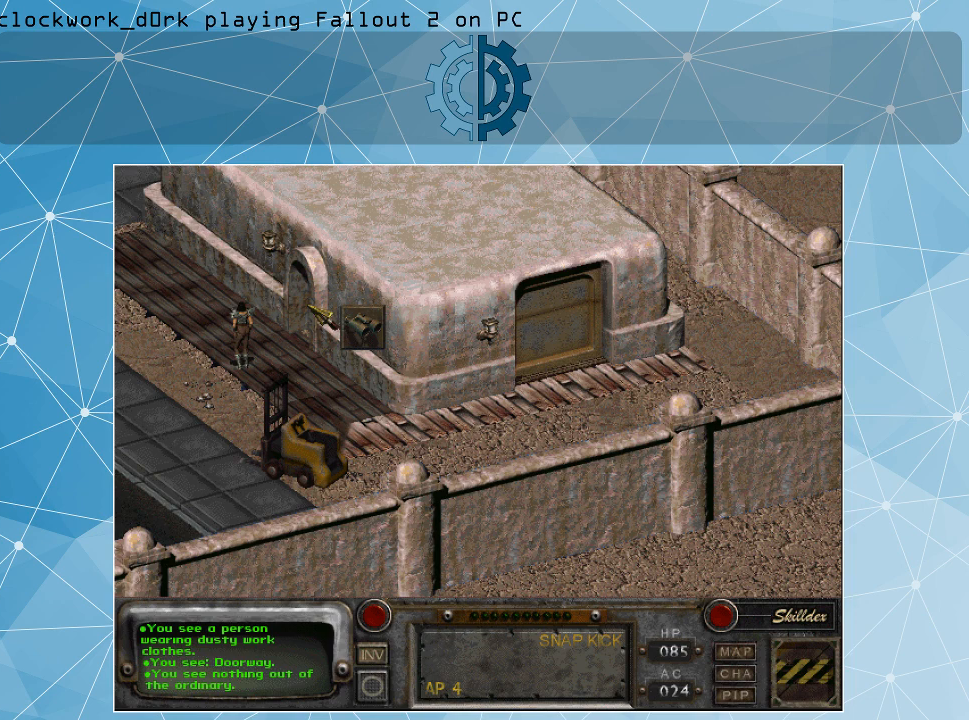
{"keys": [], "mouse": [], "events": []}
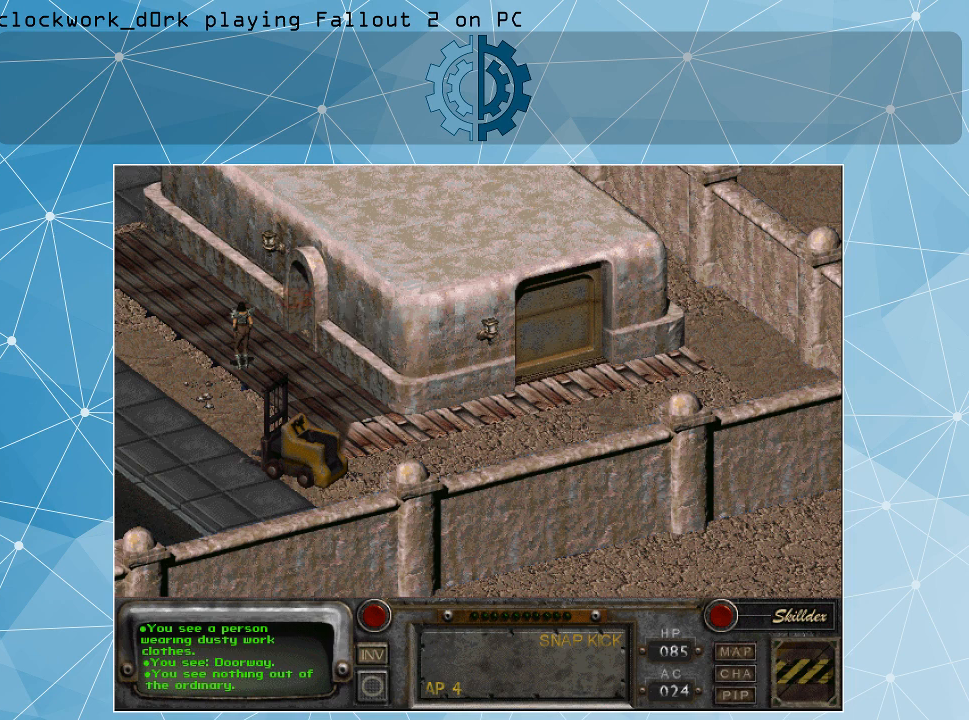
{"keys": [], "mouse": [], "events": [[33, "mouse_right", "down"], [133, "mouse_right", "up"]]}
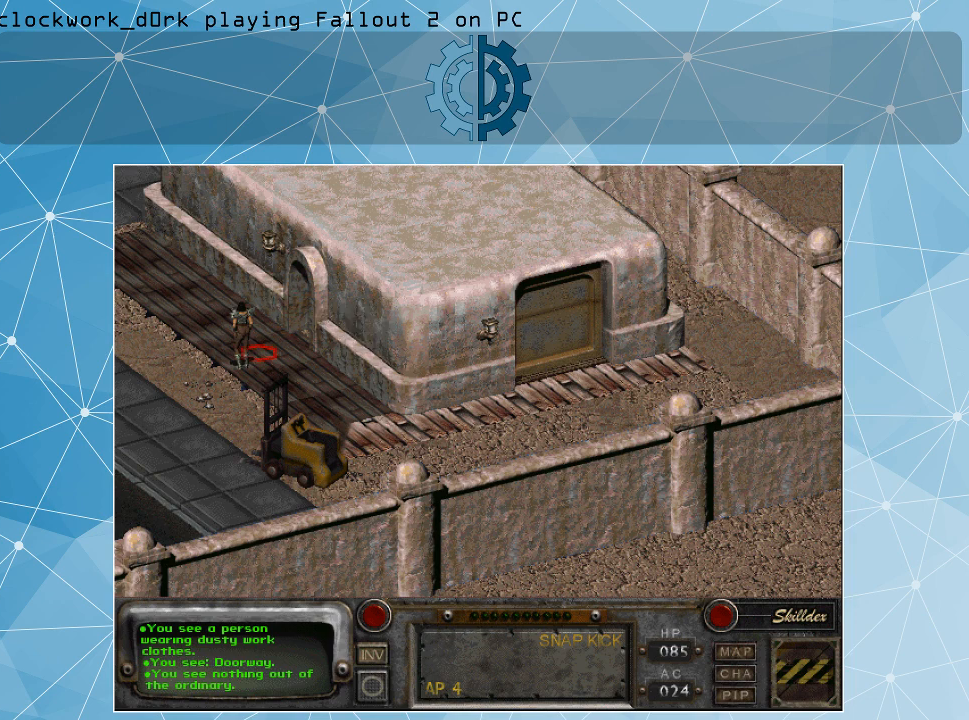
{"keys": [], "mouse": ["right"], "events": [[433, "mouse_right", "down"]]}
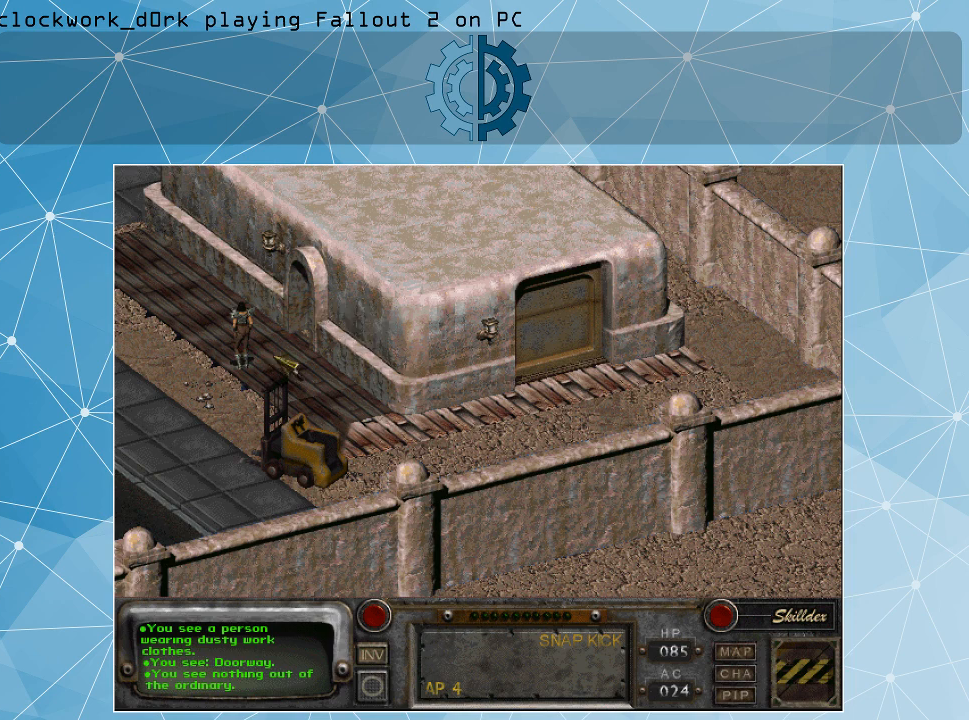
{"keys": [], "mouse": [], "events": [[67, "mouse_right", "up"]]}
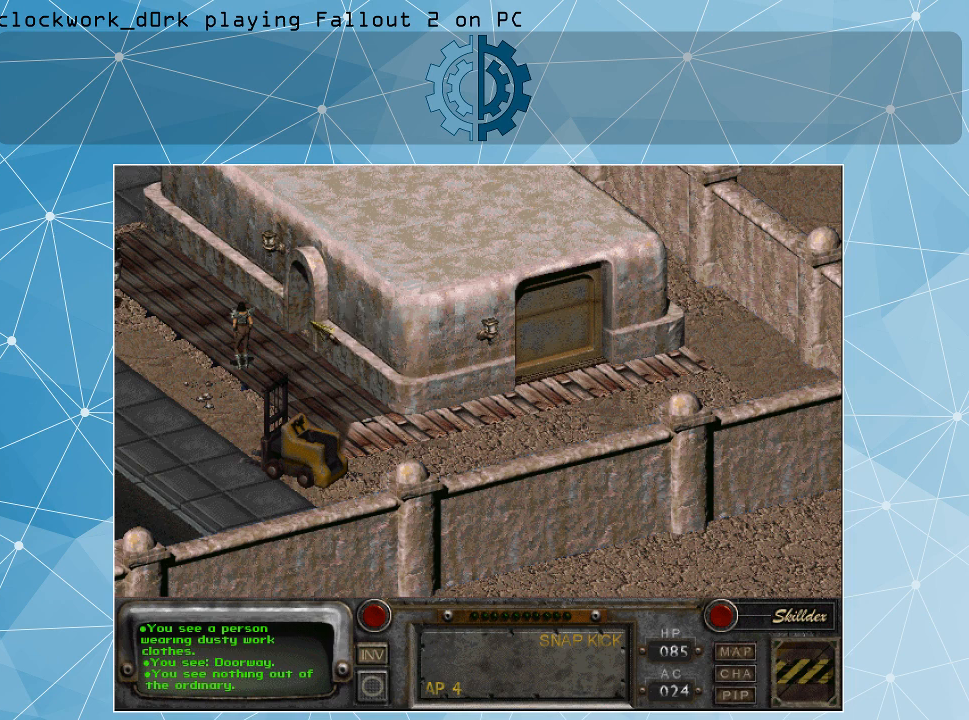
{"keys": [], "mouse": [], "events": []}
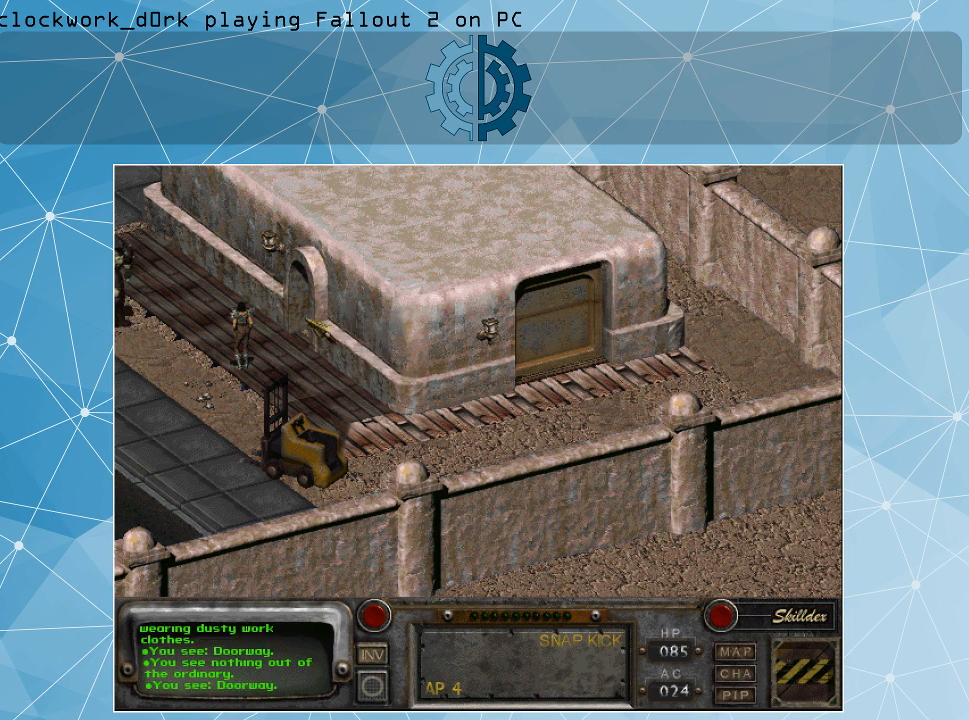
{"keys": [], "mouse": ["left"], "events": [[467, "mouse_left", "down"]]}
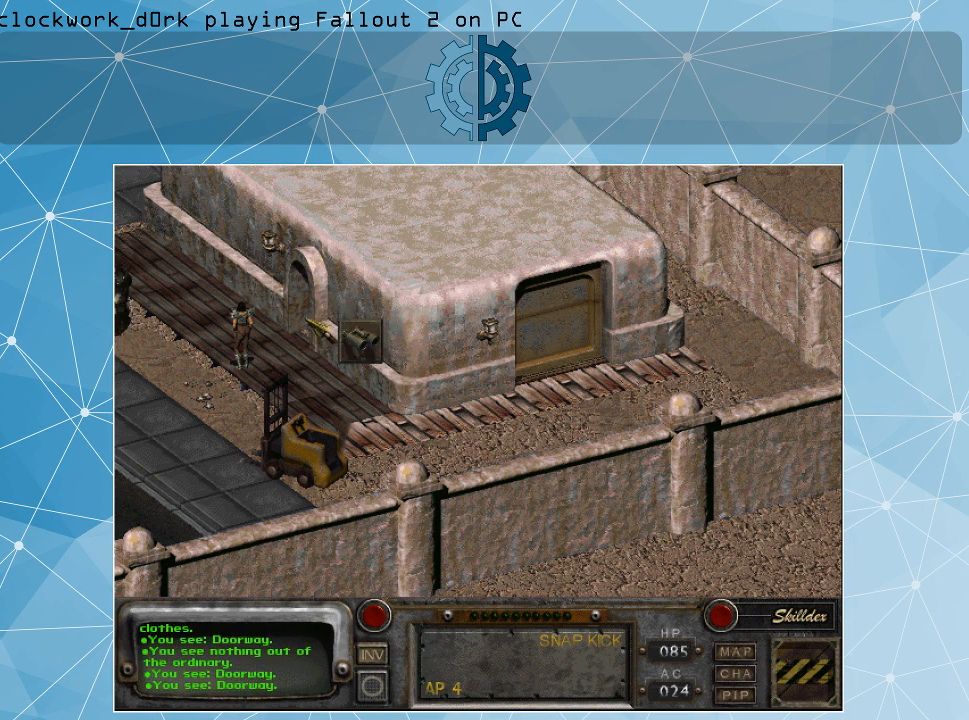
{"keys": [], "mouse": [], "events": [[100, "mouse_left", "up"]]}